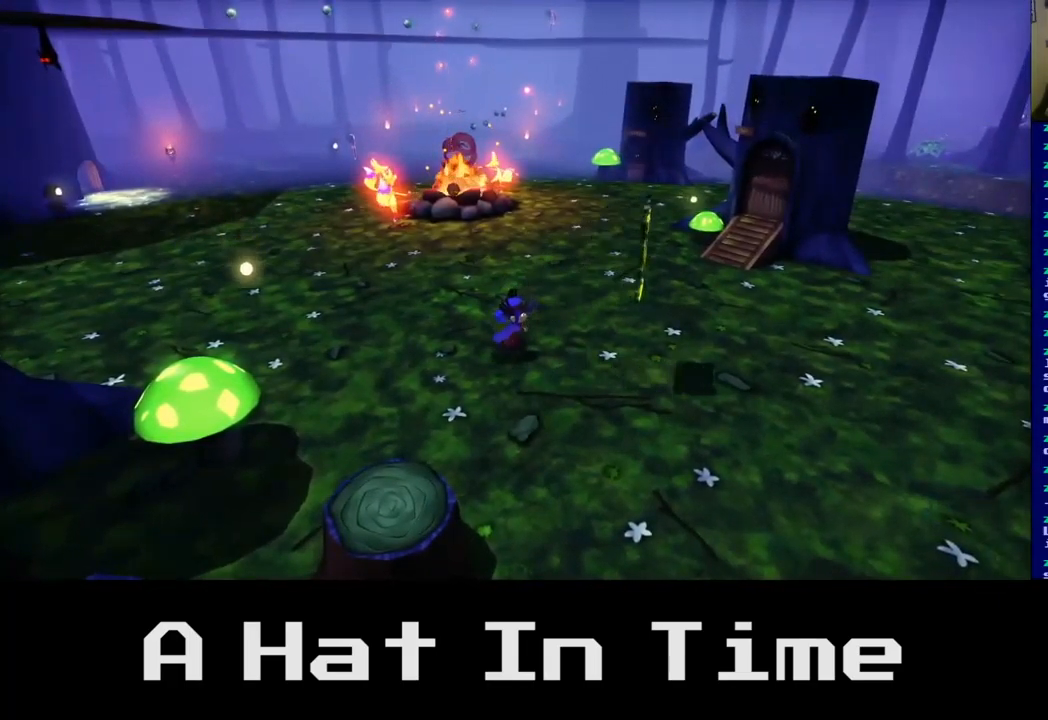
Gameplay with a controller (Xbox layout); each line is a JSON object with the inputs held at the frame after it. "events" lists button and stick changes between this image and that frame as [ms after this image, input, new state], when the widget could be followed in between.
{"buttons": [], "left_stick": "center", "right_stick": "left", "events": [[17, "right_stick", "left"]]}
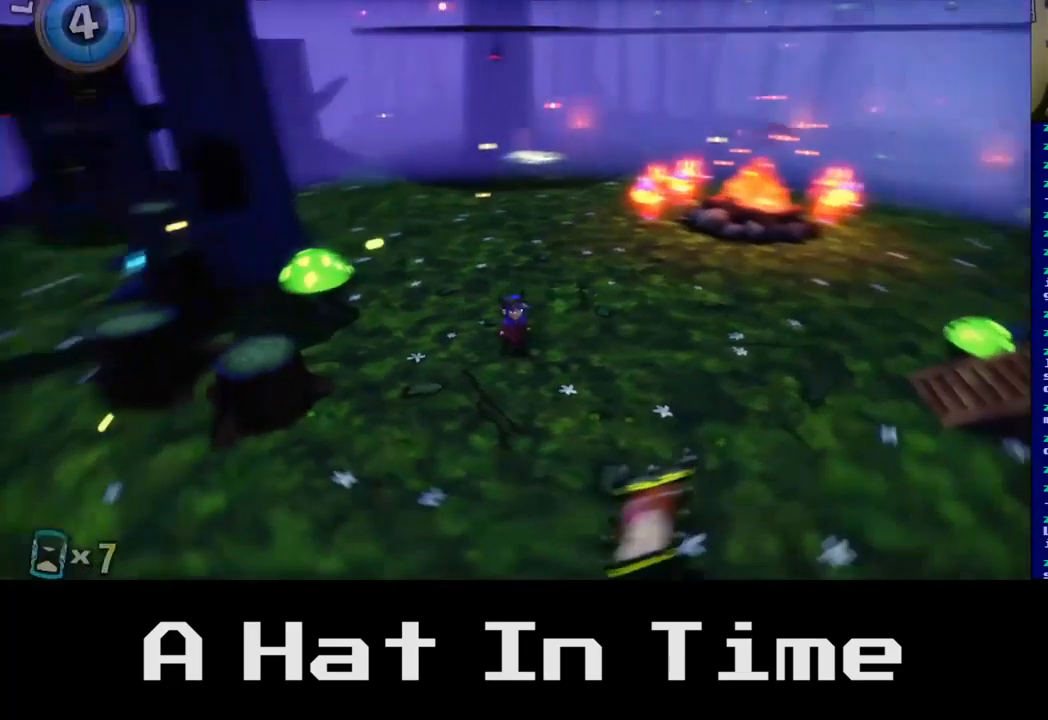
{"buttons": [], "left_stick": "center", "right_stick": "up", "events": [[50, "right_stick", "center"], [367, "right_stick", "up"]]}
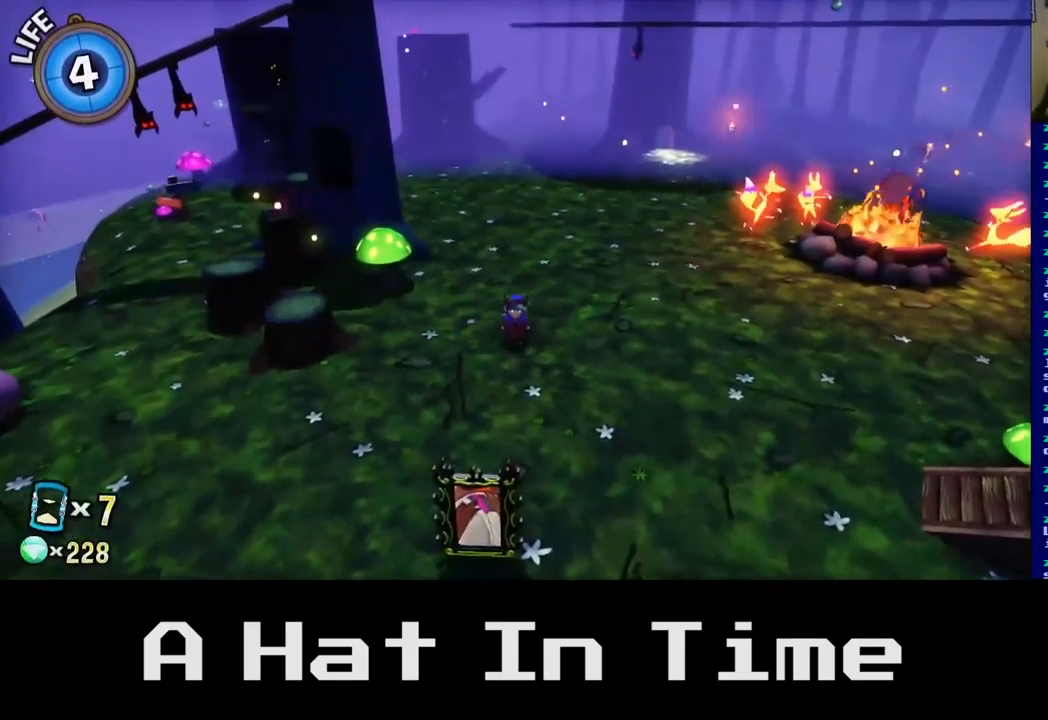
{"buttons": [], "left_stick": "down", "right_stick": "center", "events": [[183, "right_stick", "center"], [367, "left_stick", "down"]]}
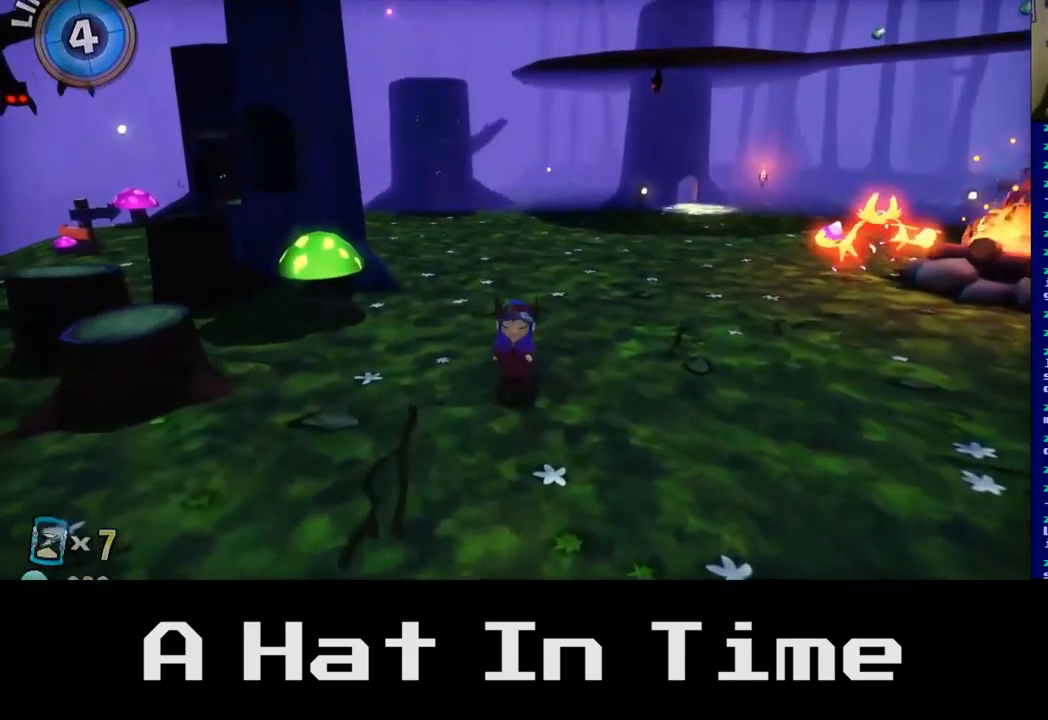
{"buttons": [], "left_stick": "down", "right_stick": "center", "events": []}
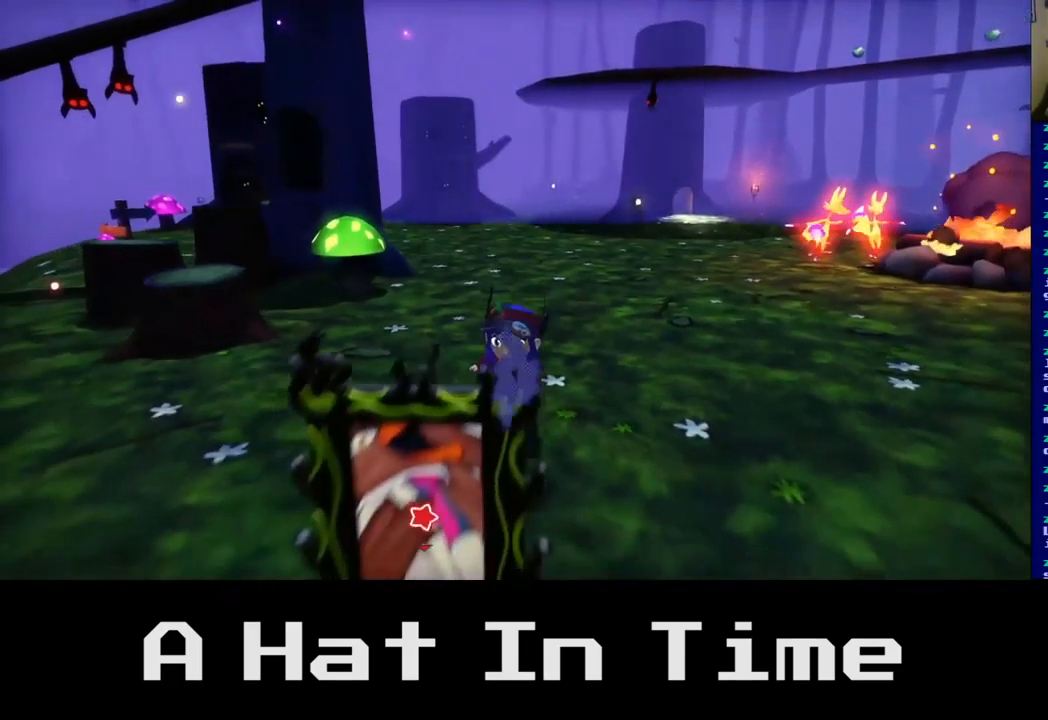
{"buttons": [], "left_stick": "center", "right_stick": "center", "events": [[100, "left_stick", "center"]]}
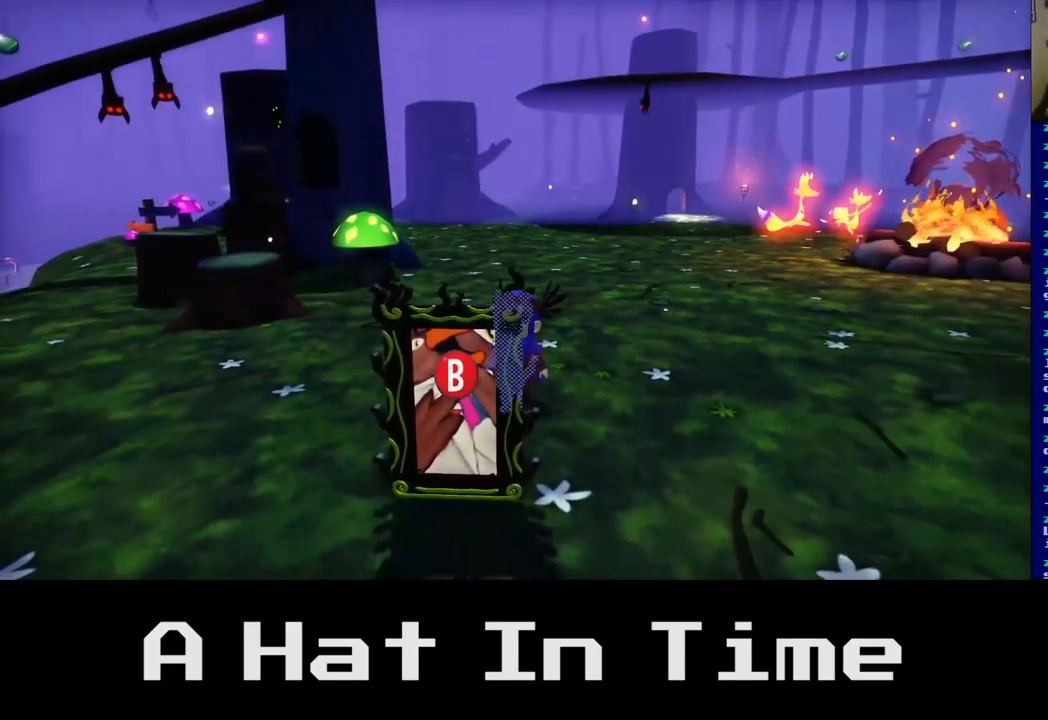
{"buttons": [], "left_stick": "center", "right_stick": "center", "events": [[17, "left_stick", "right"], [283, "left_stick", "down-right"], [400, "left_stick", "center"]]}
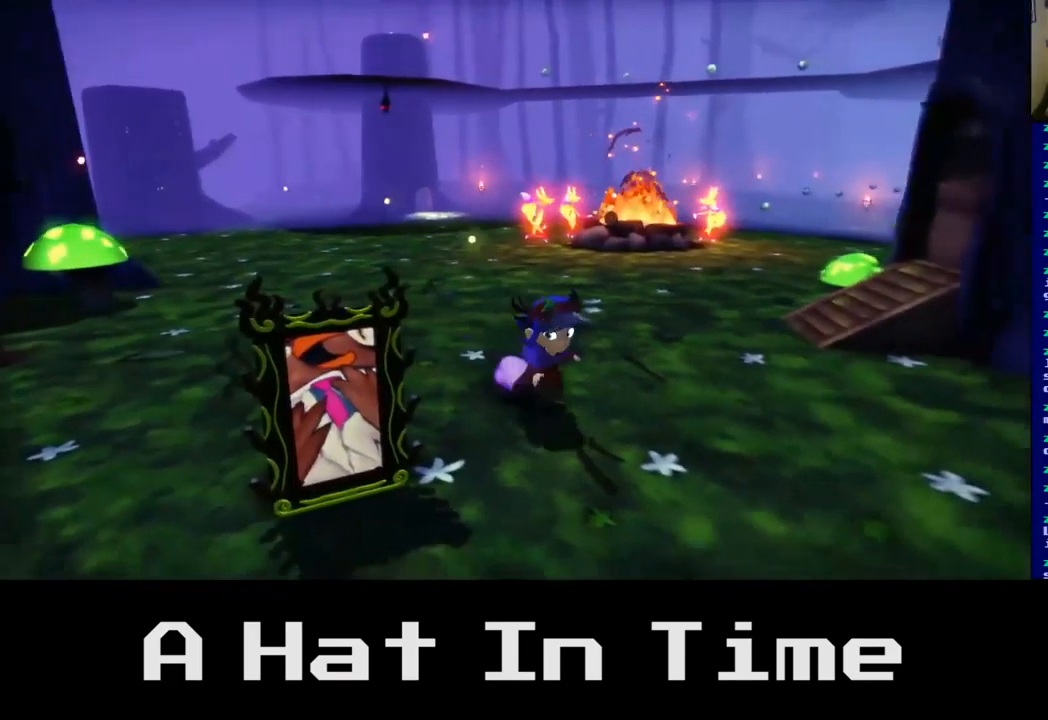
{"buttons": [], "left_stick": "center", "right_stick": "up-left", "events": [[267, "right_stick", "up-left"]]}
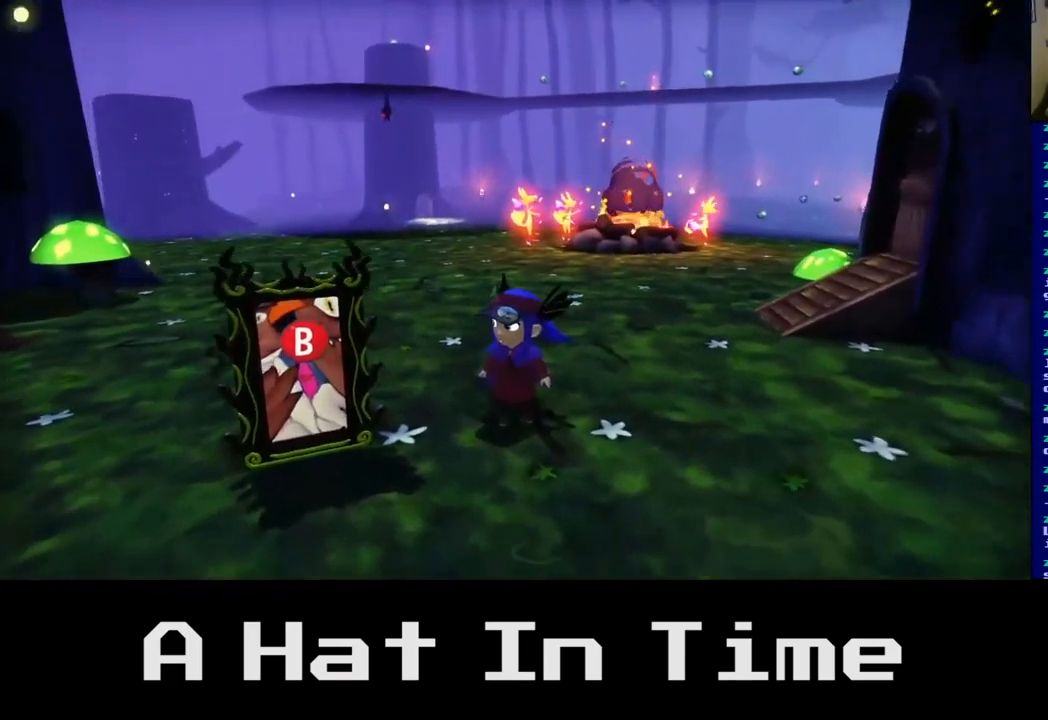
{"buttons": [], "left_stick": "center", "right_stick": "center", "events": [[50, "right_stick", "center"]]}
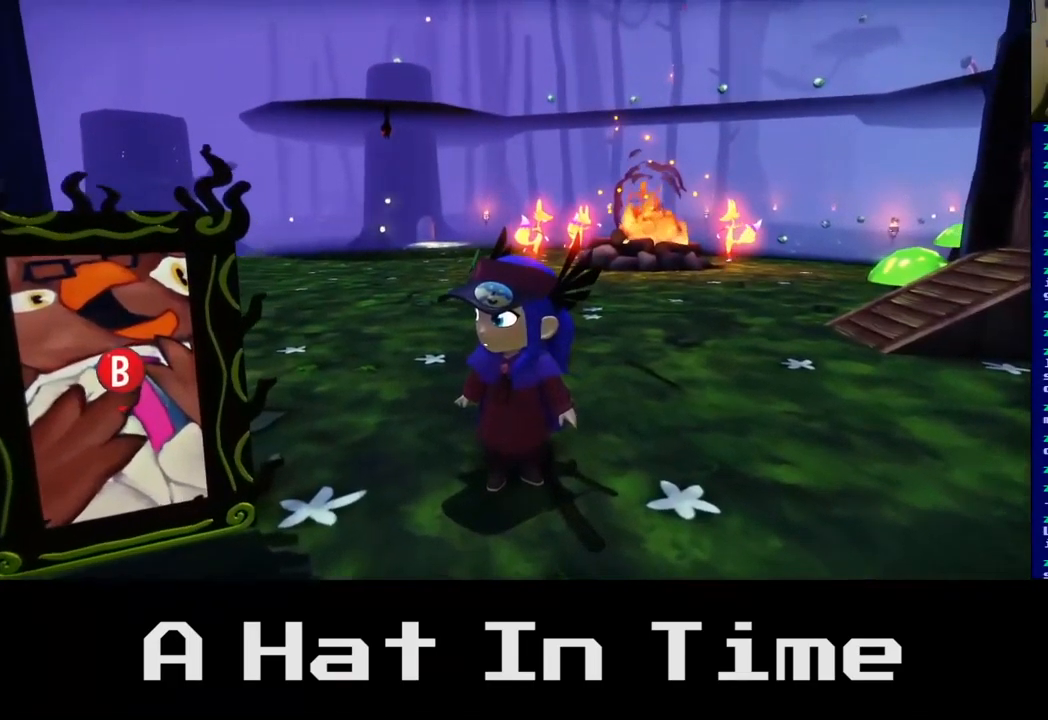
{"buttons": [], "left_stick": "center", "right_stick": "center", "events": [[200, "left_stick", "down-left"], [367, "left_stick", "center"]]}
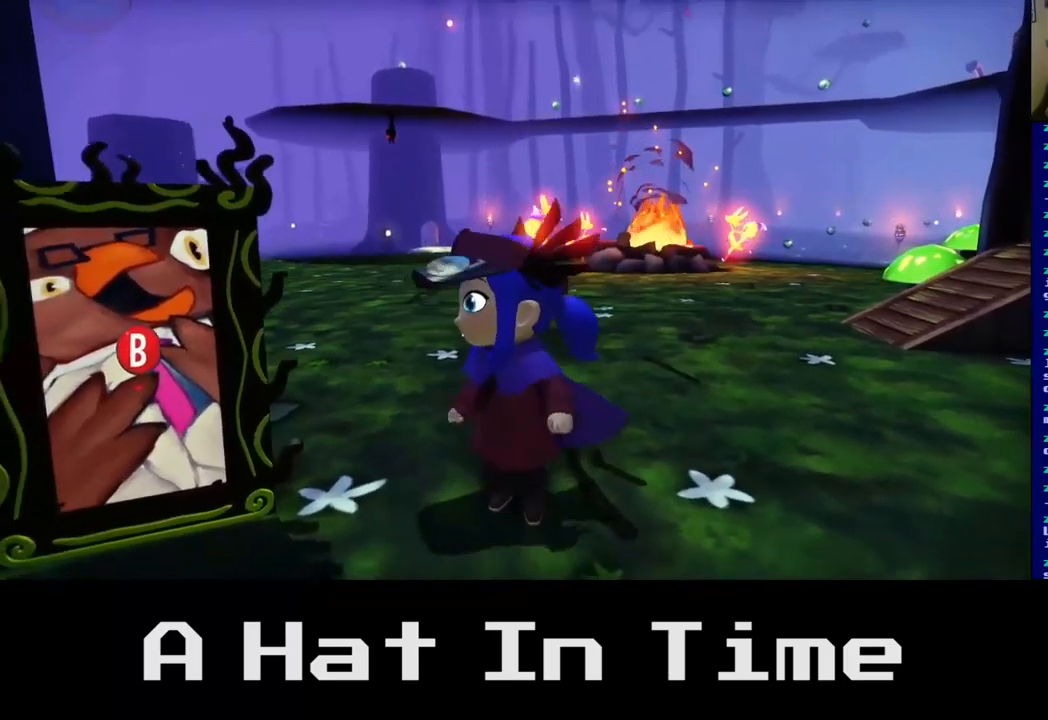
{"buttons": [], "left_stick": "center", "right_stick": "center", "events": []}
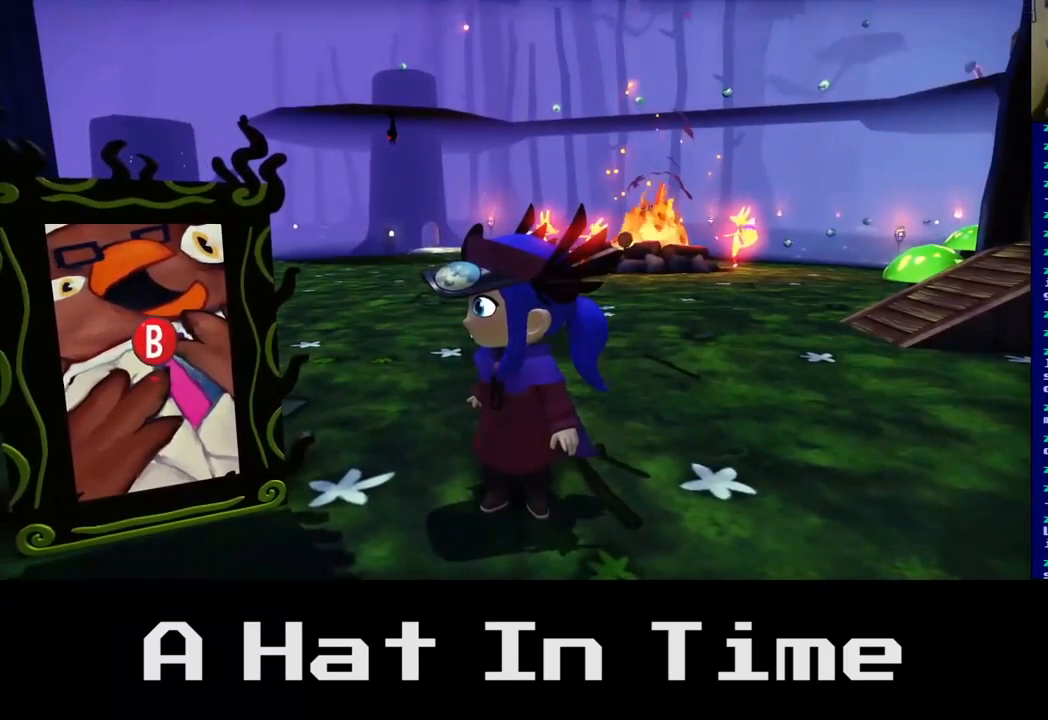
{"buttons": [], "left_stick": "center", "right_stick": "center", "events": []}
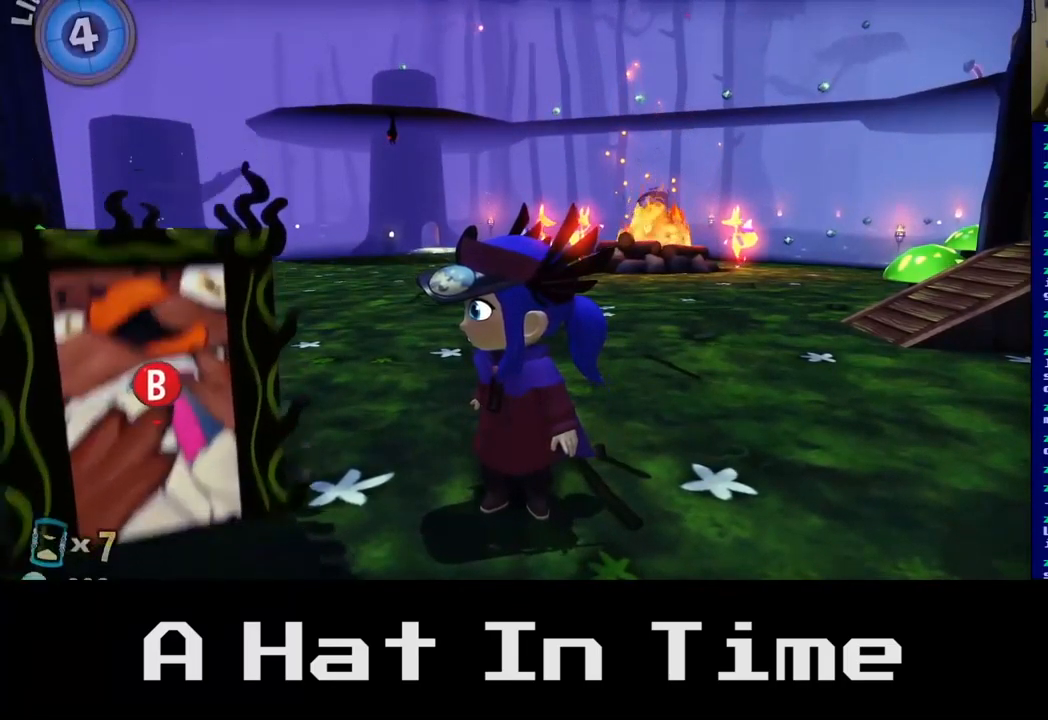
{"buttons": [], "left_stick": "center", "right_stick": "center", "events": [[67, "B", "down"], [200, "B", "up"]]}
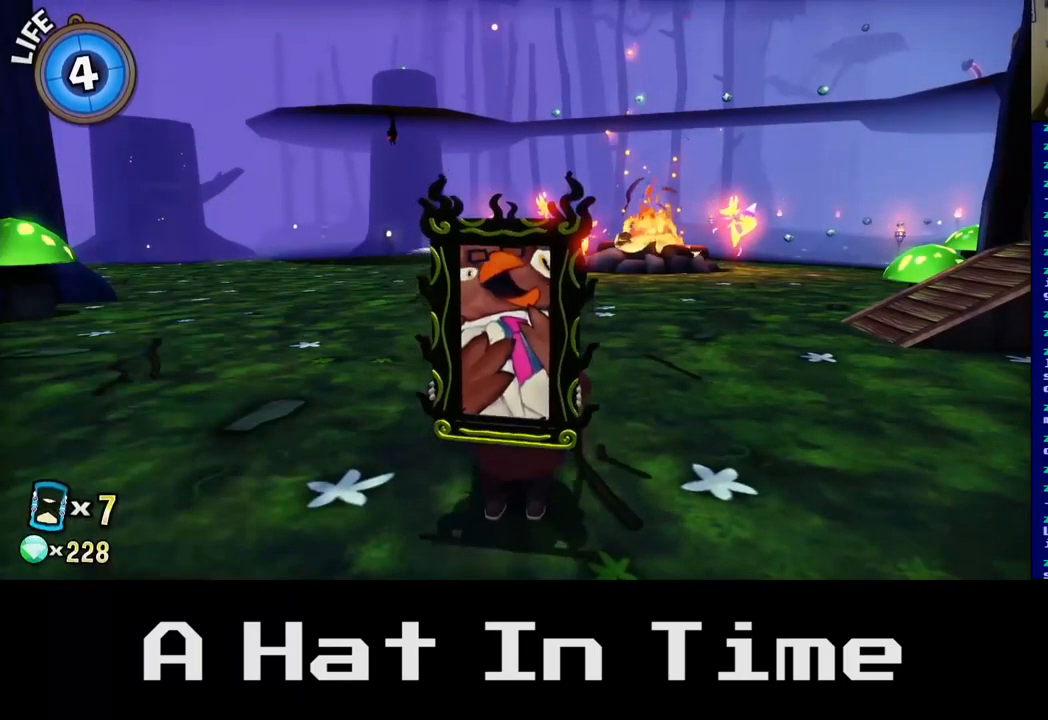
{"buttons": [], "left_stick": "up", "right_stick": "center", "events": [[167, "left_stick", "up"]]}
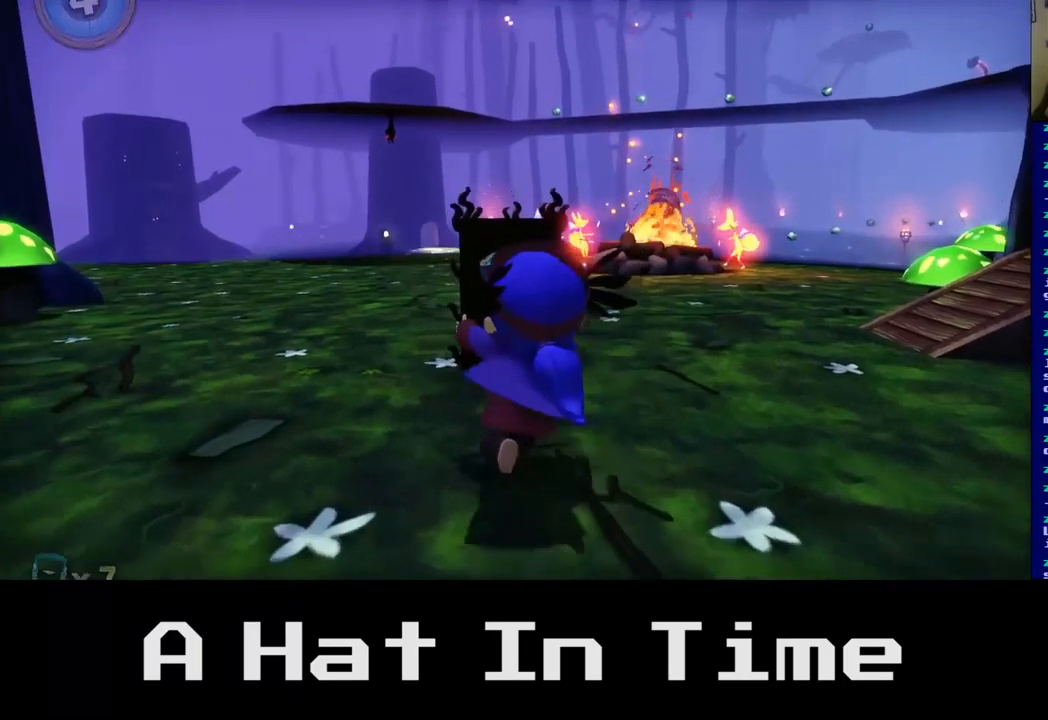
{"buttons": [], "left_stick": "up", "right_stick": "center", "events": [[167, "right_stick", "right"], [384, "right_stick", "center"]]}
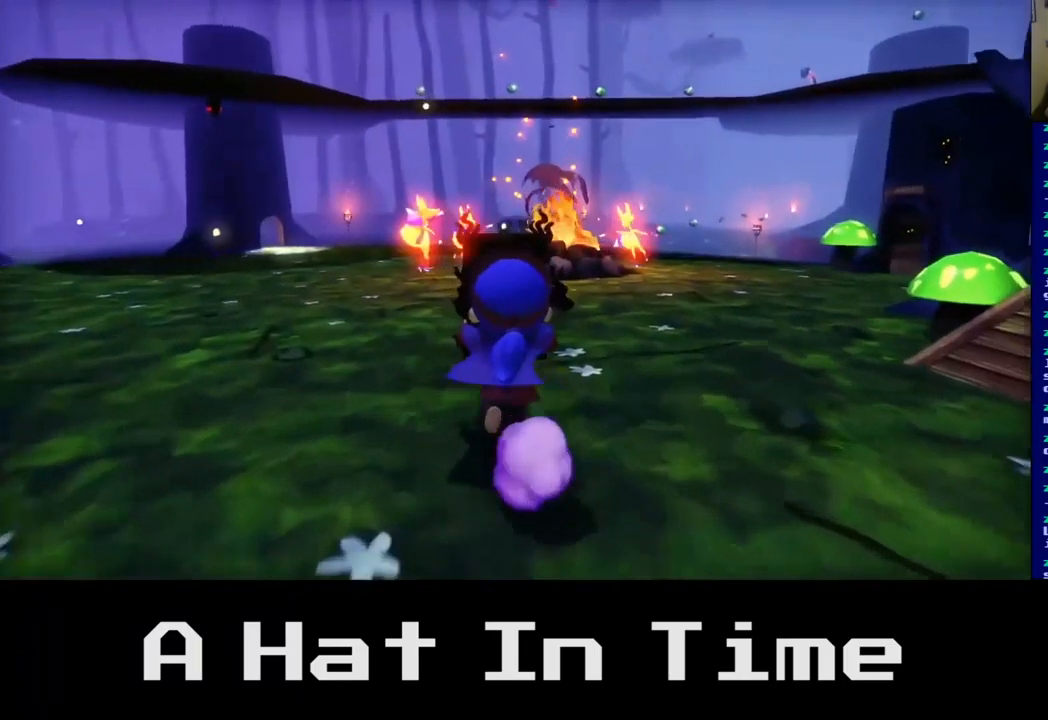
{"buttons": [], "left_stick": "up", "right_stick": "center", "events": []}
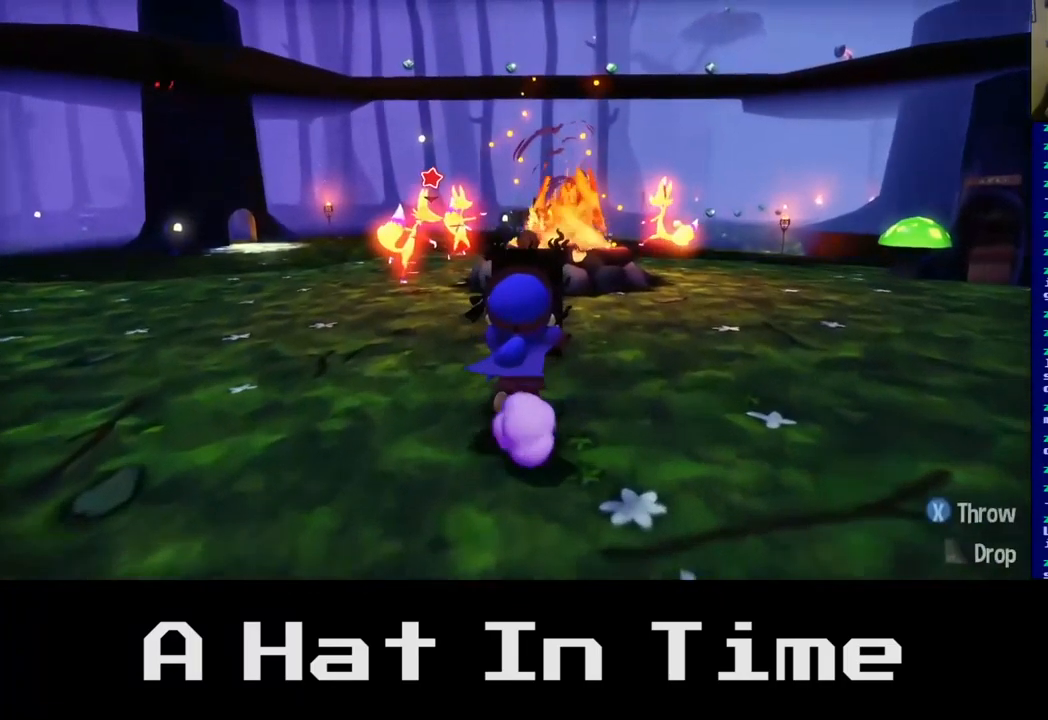
{"buttons": ["B"], "left_stick": "up", "right_stick": "center", "events": [[467, "B", "down"]]}
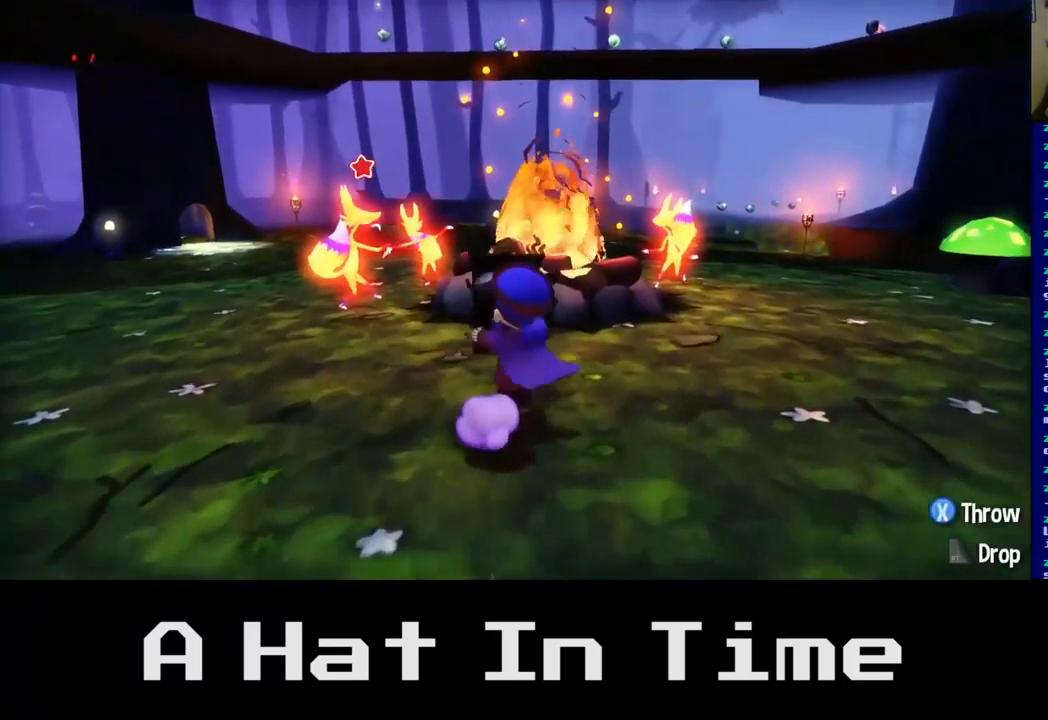
{"buttons": [], "left_stick": "center", "right_stick": "center", "events": [[100, "B", "up"], [184, "left_stick", "center"]]}
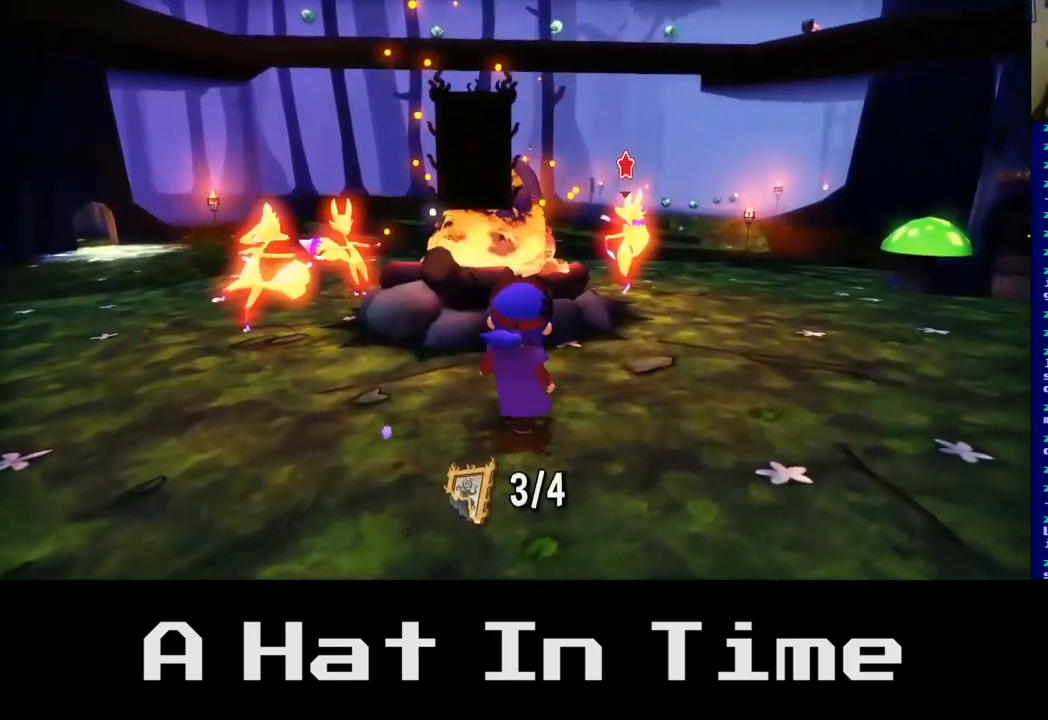
{"buttons": [], "left_stick": "center", "right_stick": "center", "events": []}
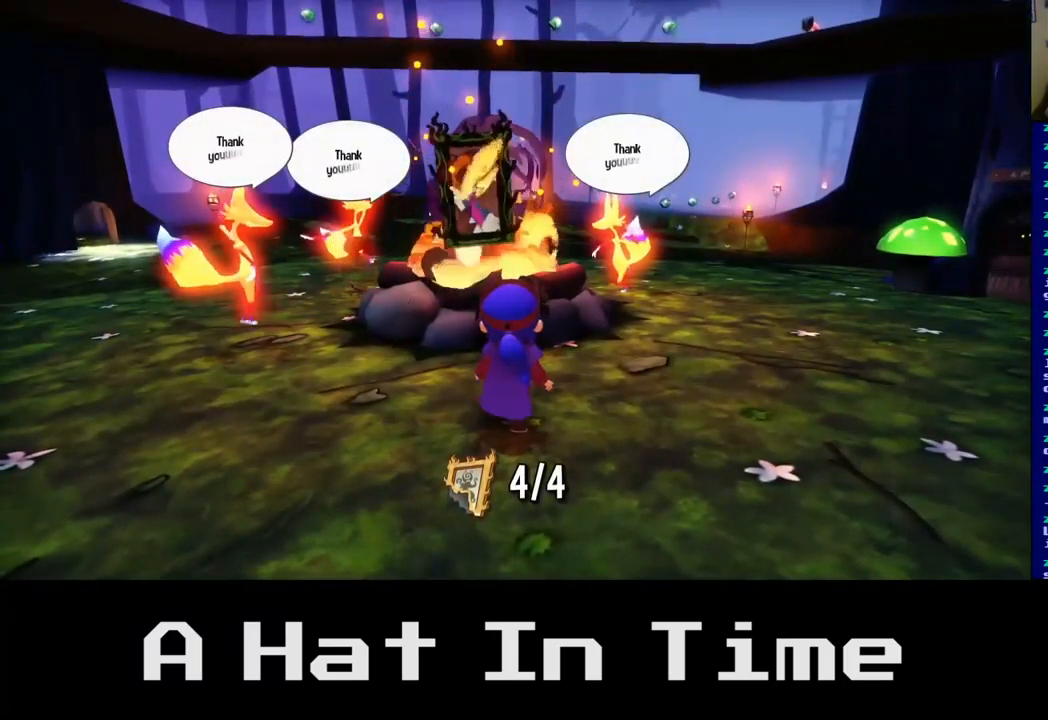
{"buttons": [], "left_stick": "center", "right_stick": "center", "events": []}
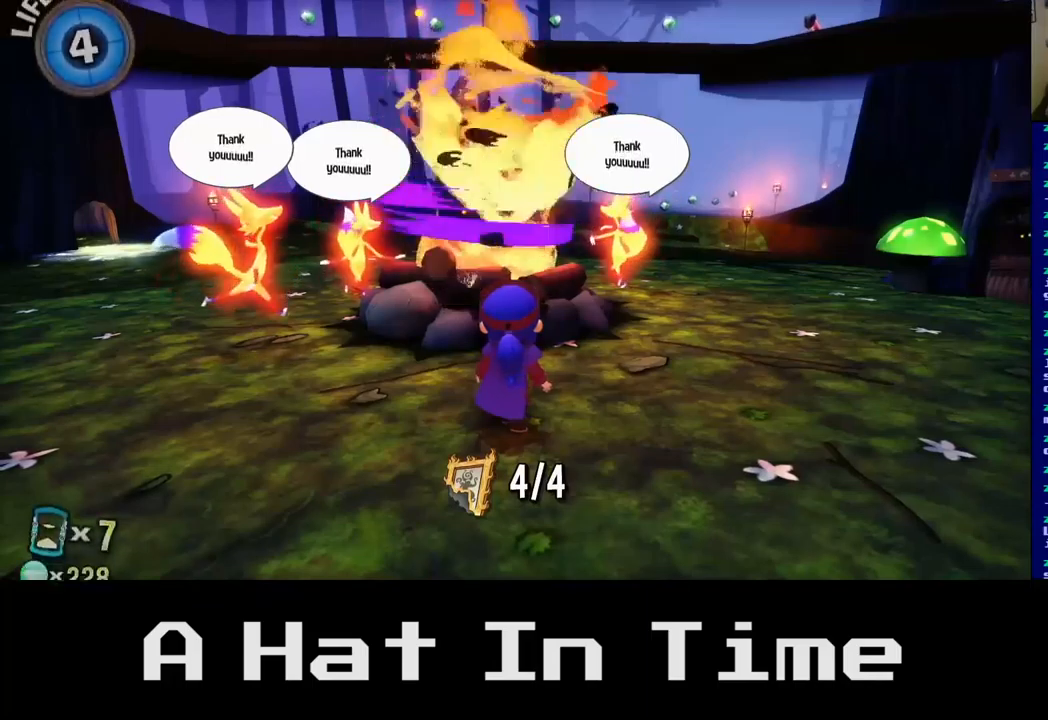
{"buttons": [], "left_stick": "center", "right_stick": "center", "events": []}
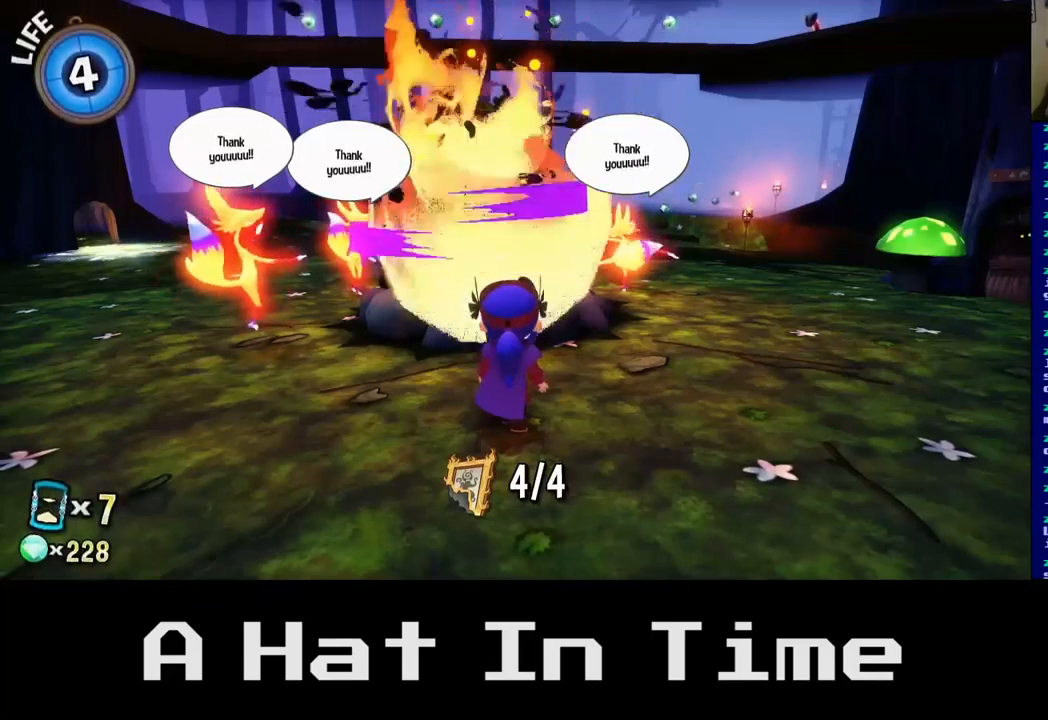
{"buttons": [], "left_stick": "center", "right_stick": "center", "events": []}
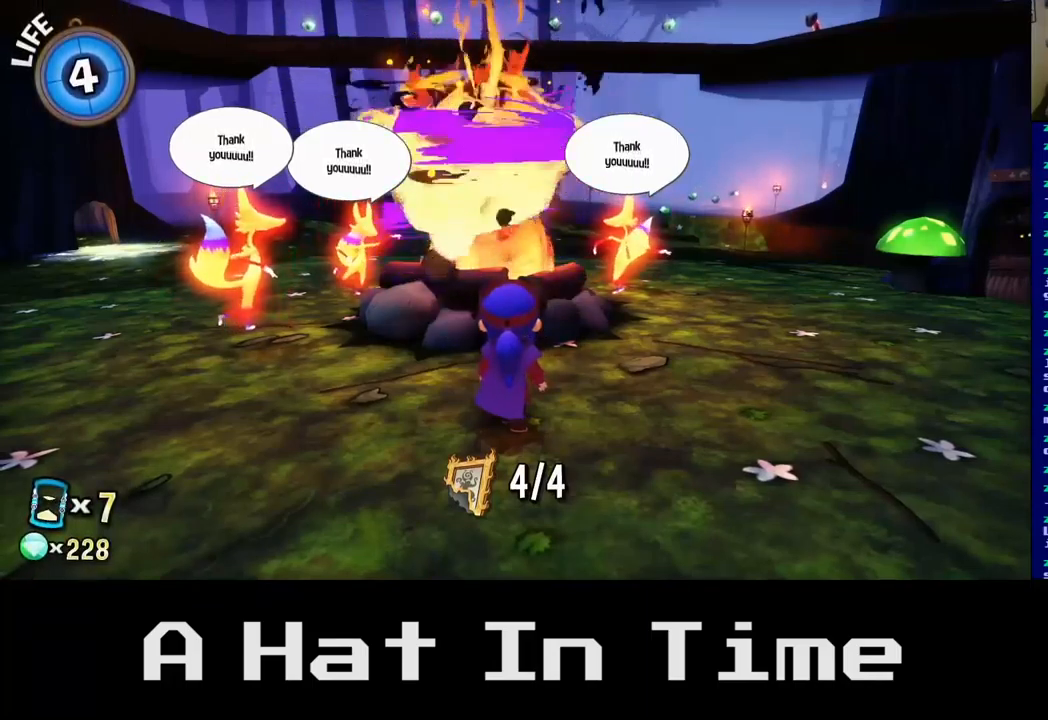
{"buttons": [], "left_stick": "center", "right_stick": "center", "events": []}
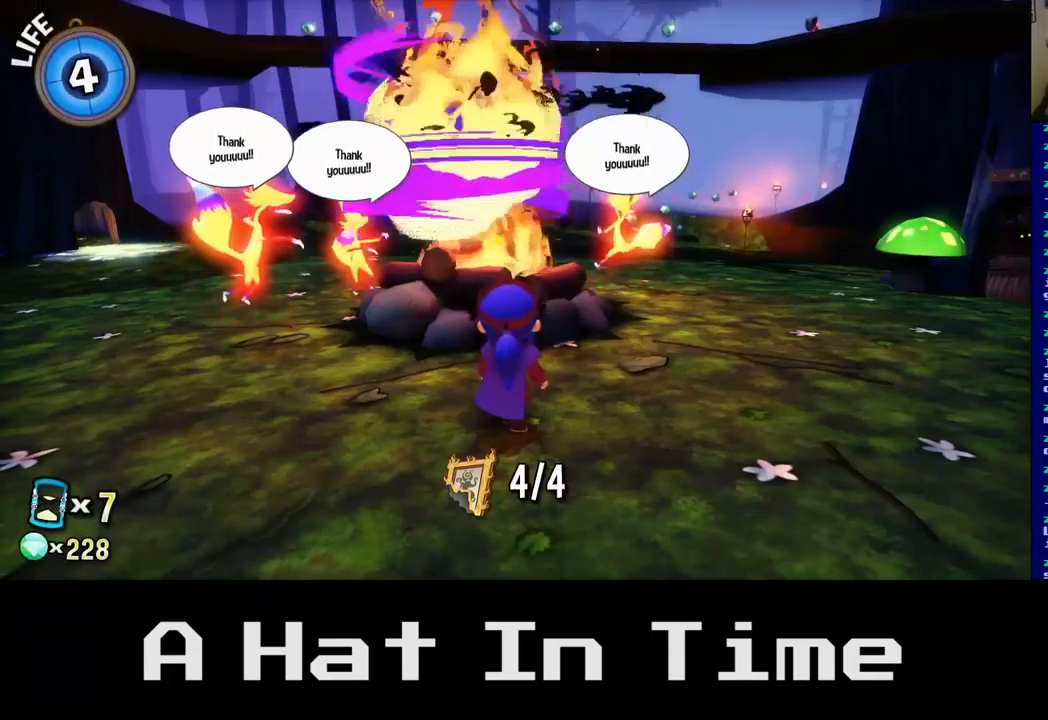
{"buttons": [], "left_stick": "center", "right_stick": "center", "events": []}
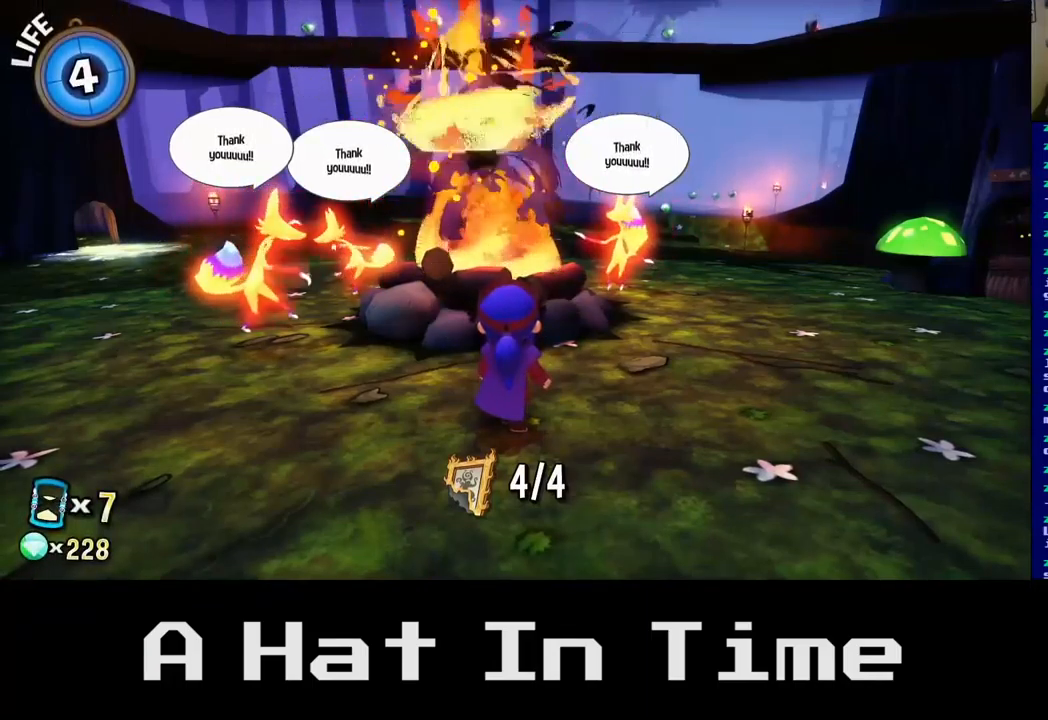
{"buttons": [], "left_stick": "center", "right_stick": "center", "events": []}
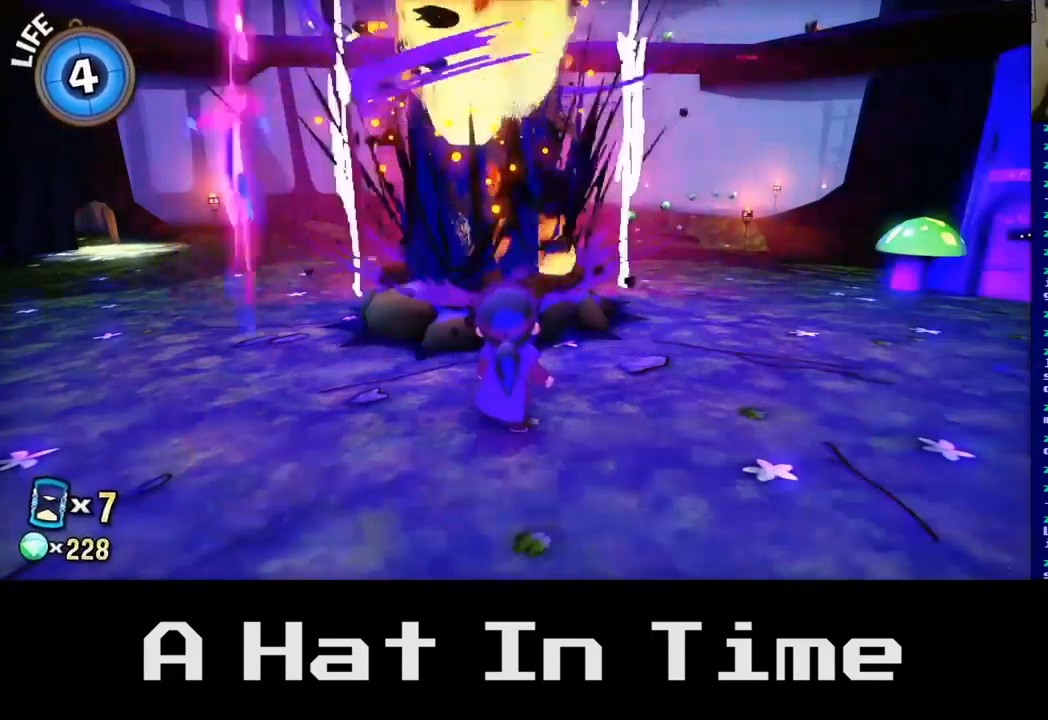
{"buttons": [], "left_stick": "center", "right_stick": "center", "events": []}
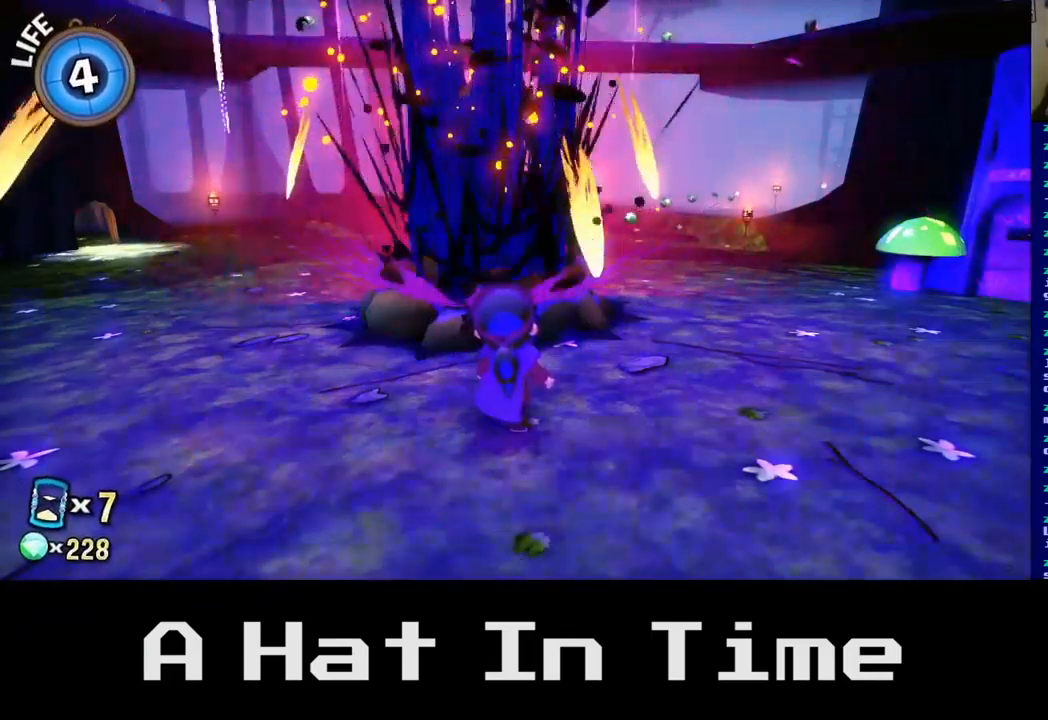
{"buttons": [], "left_stick": "center", "right_stick": "left", "events": [[417, "right_stick", "left"]]}
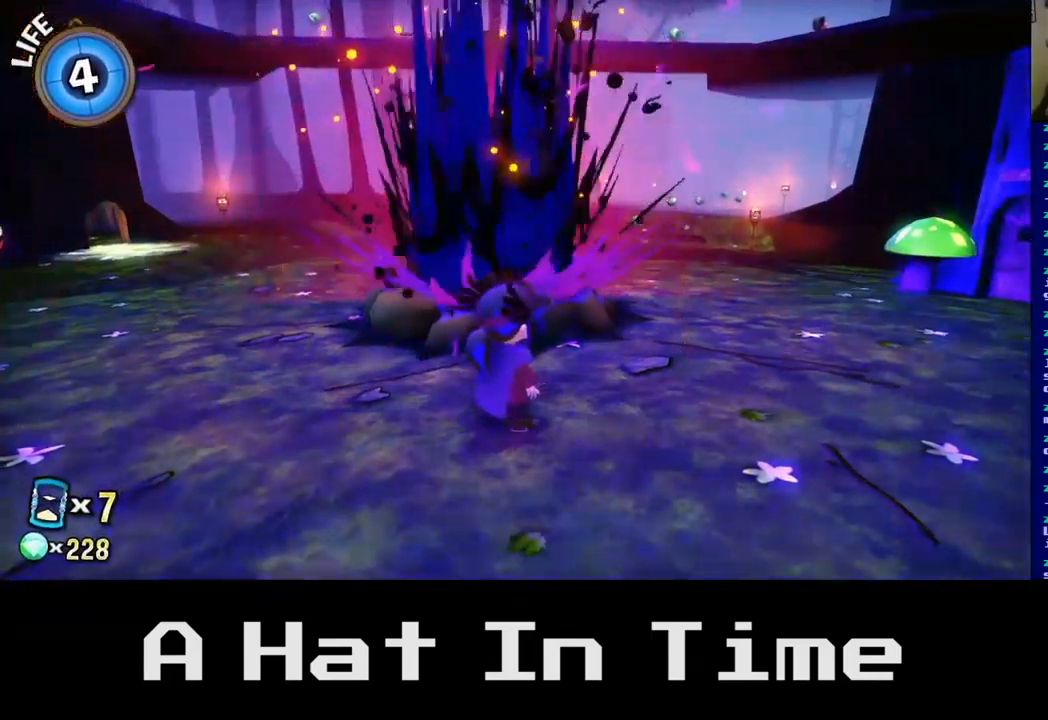
{"buttons": [], "left_stick": "center", "right_stick": "center", "events": [[233, "right_stick", "center"]]}